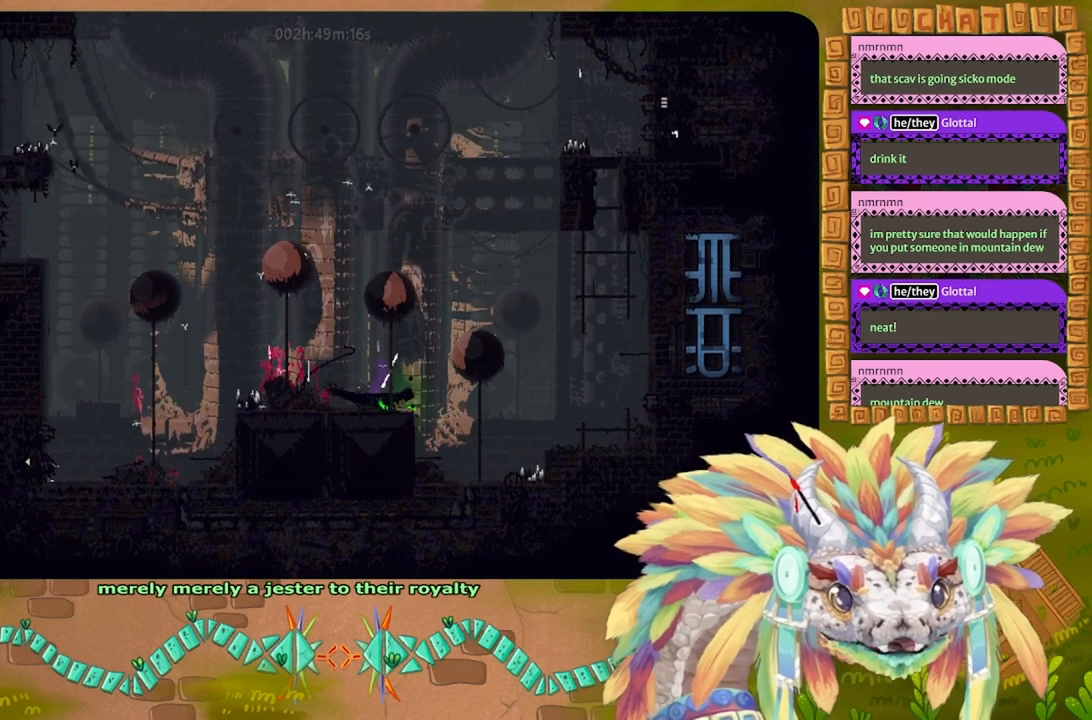
Gameplay with keyboard; each line is a JSON object with the keys held at the frame after it. "events" lists presses ("down") and releases ("up") of "down", "g", "j", "left", "r", "right", "t" and "up" between this image and that frame as [ms after this image, input, new state], when the widget could be followed in between. No other keys are recorded. Mouse input is not recorded.
{"keys": ["down", "right"], "events": [[367, "j", "up"], [367, "left", "up"], [400, "right", "down"], [467, "down", "down"]]}
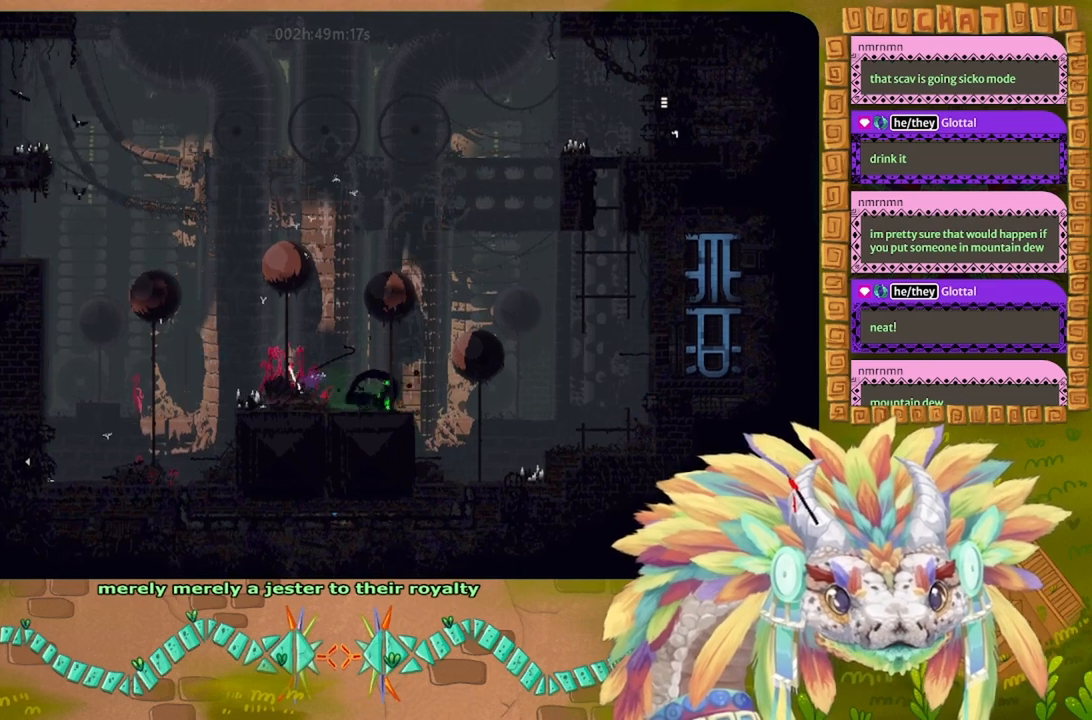
{"keys": ["j", "left"], "events": [[100, "t", "down"], [134, "left", "down"], [134, "right", "up"], [167, "down", "up"], [234, "j", "down"], [234, "t", "up"], [234, "up", "down"], [500, "up", "up"]]}
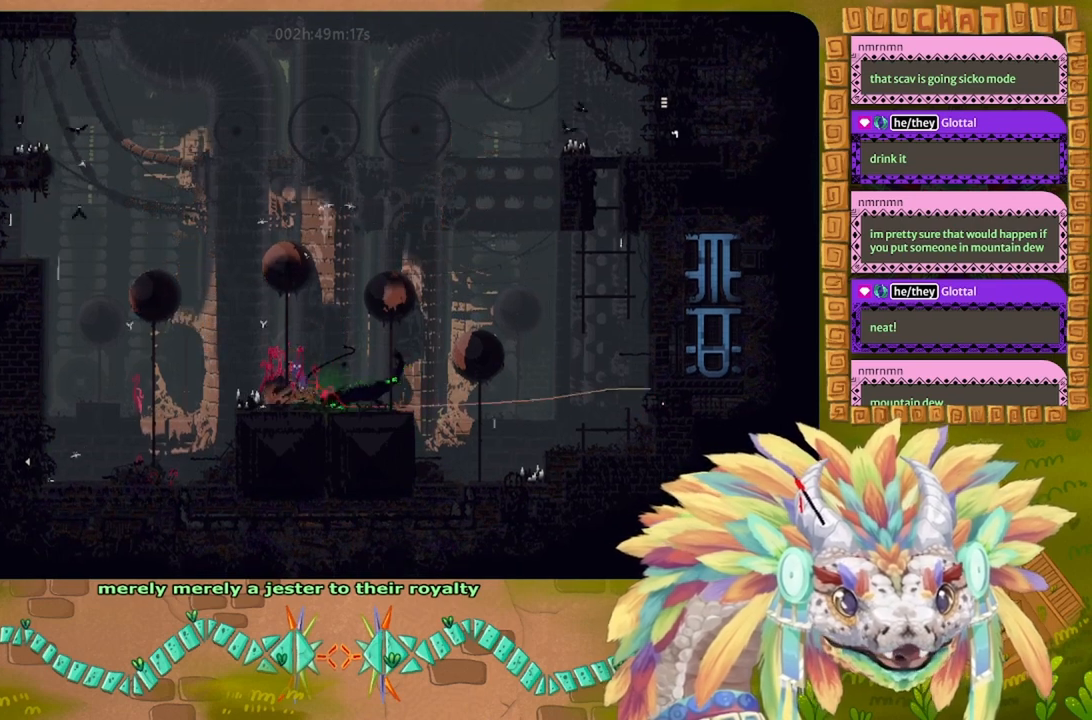
{"keys": ["left", "up"], "events": [[67, "j", "up"], [167, "j", "down"], [367, "up", "down"], [500, "j", "up"]]}
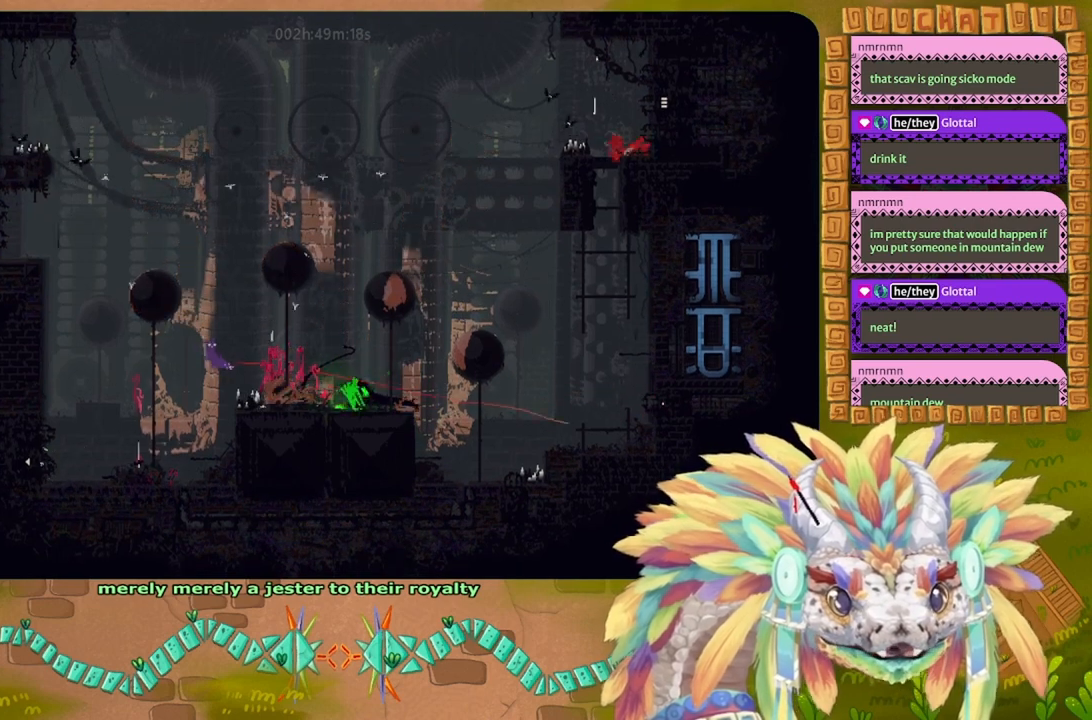
{"keys": ["up"], "events": [[100, "j", "down"], [367, "j", "up"], [467, "left", "up"]]}
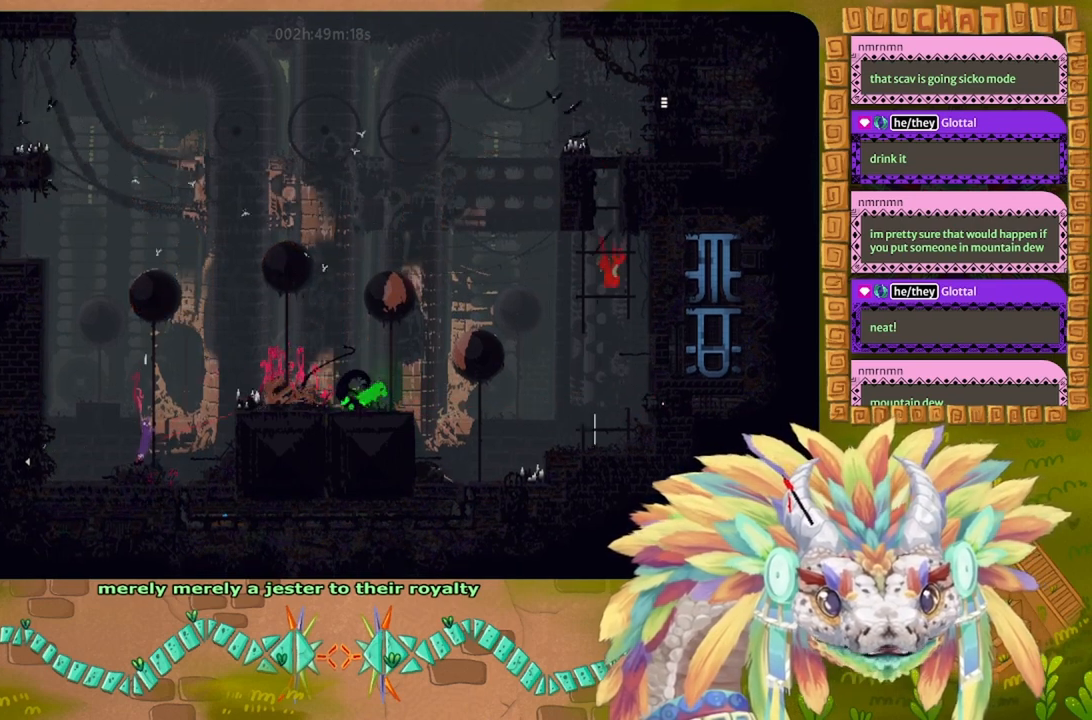
{"keys": ["up"], "events": []}
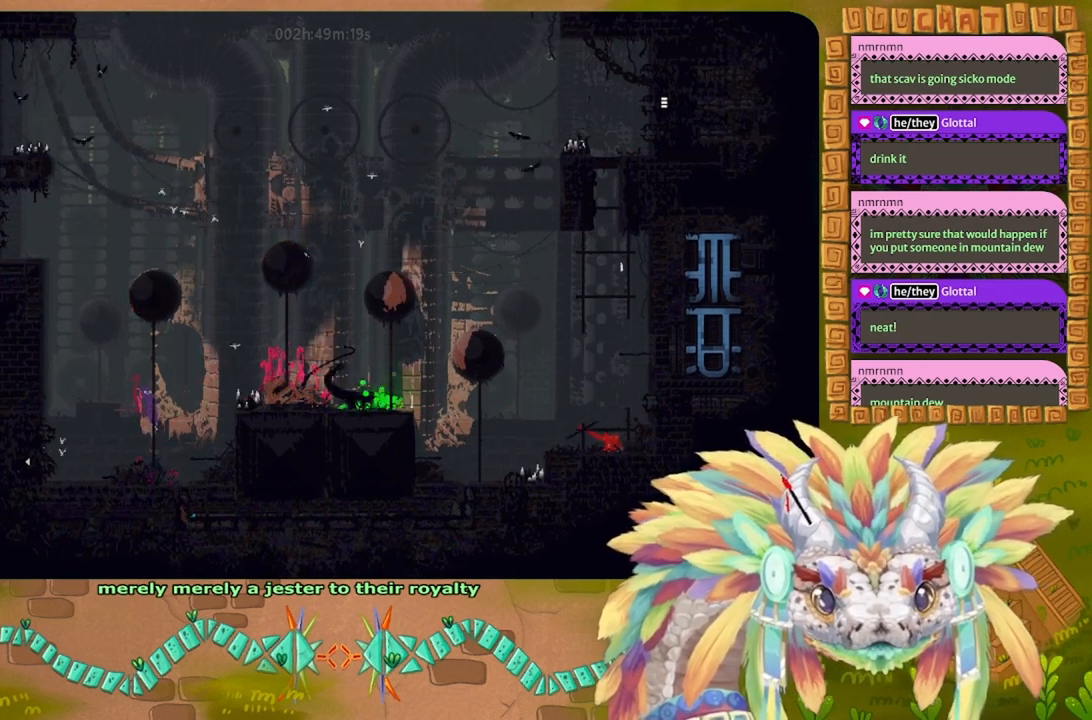
{"keys": ["right", "up"], "events": [[500, "right", "down"]]}
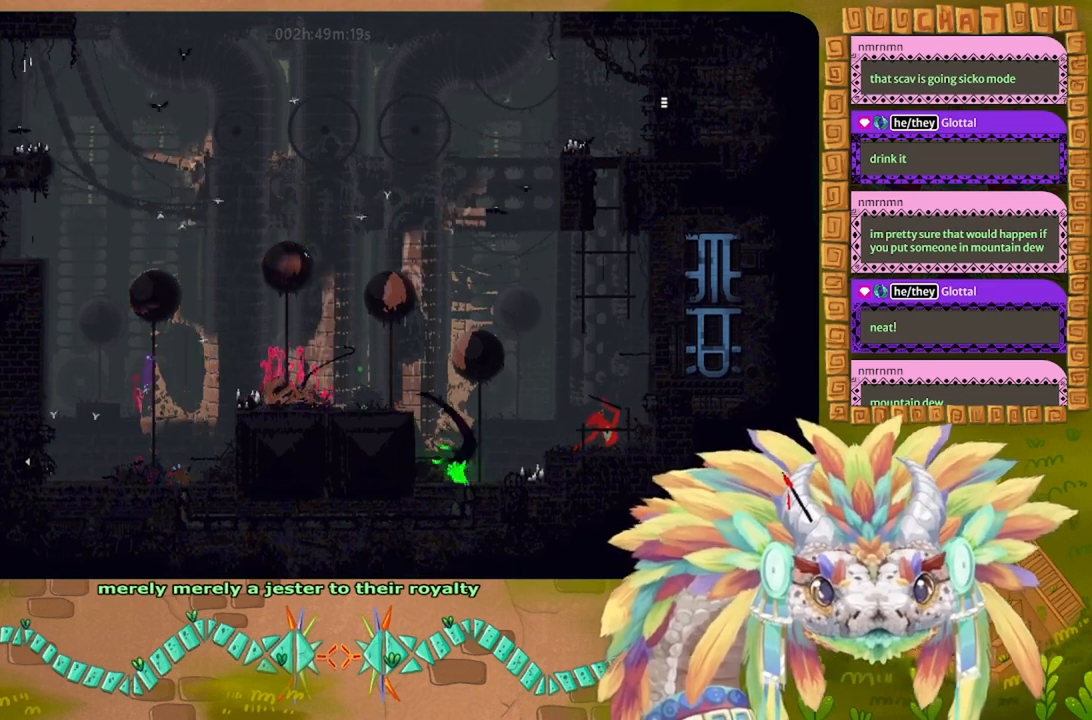
{"keys": ["g"], "events": [[134, "up", "up"], [200, "g", "down"], [200, "right", "up"]]}
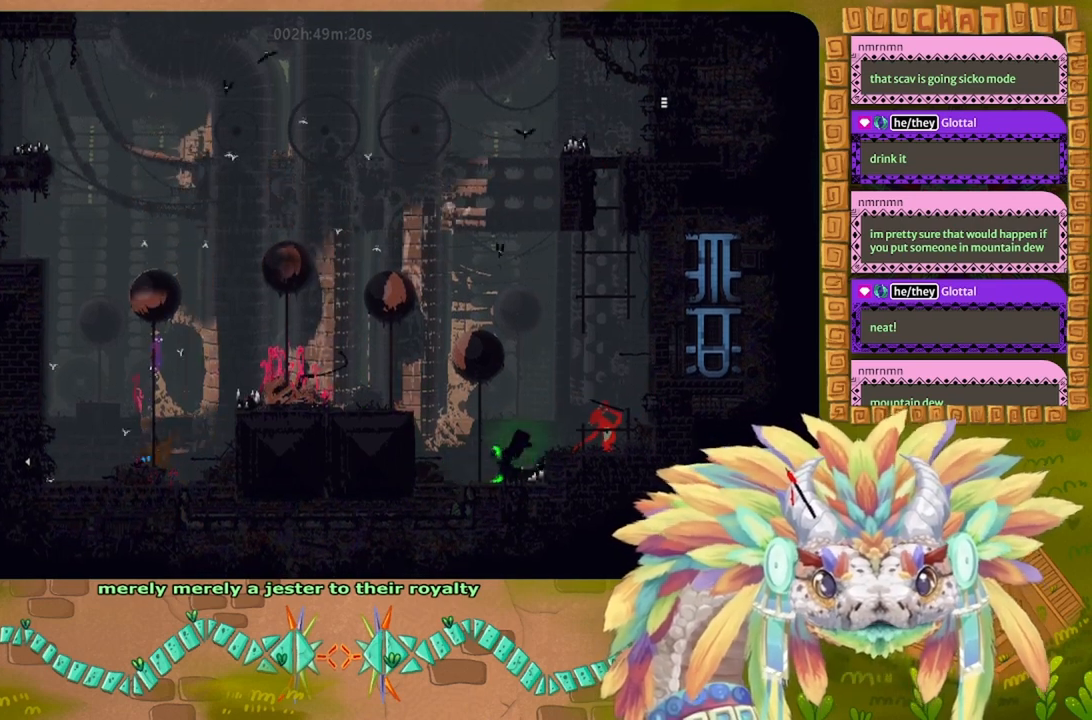
{"keys": ["g"], "events": []}
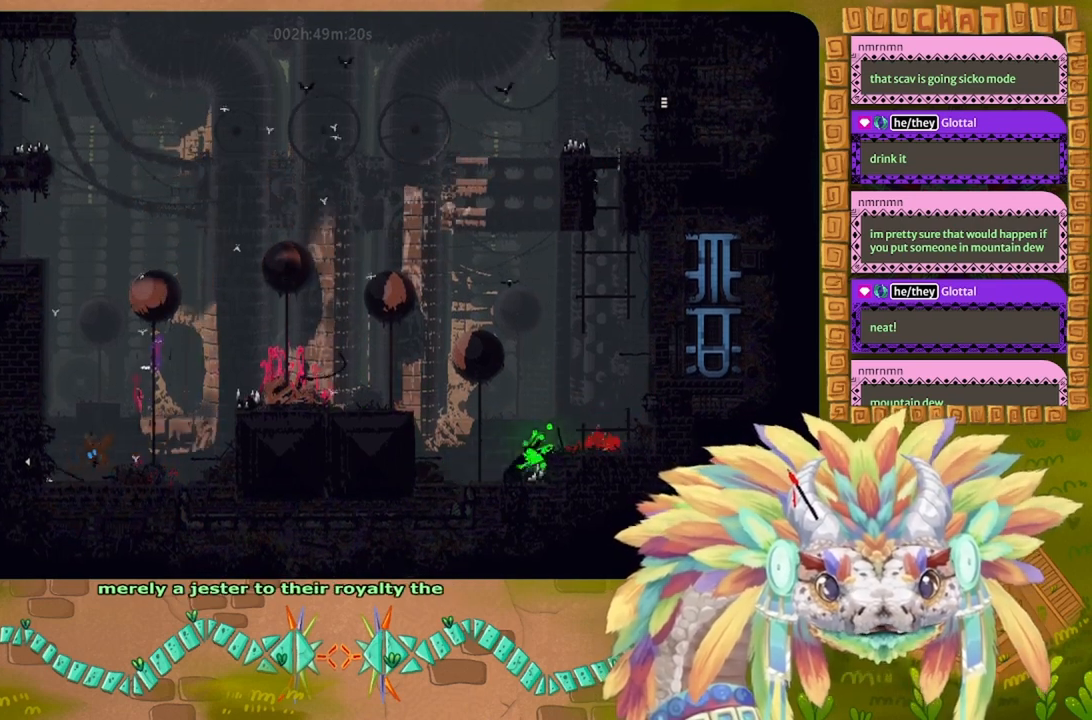
{"keys": ["g"], "events": []}
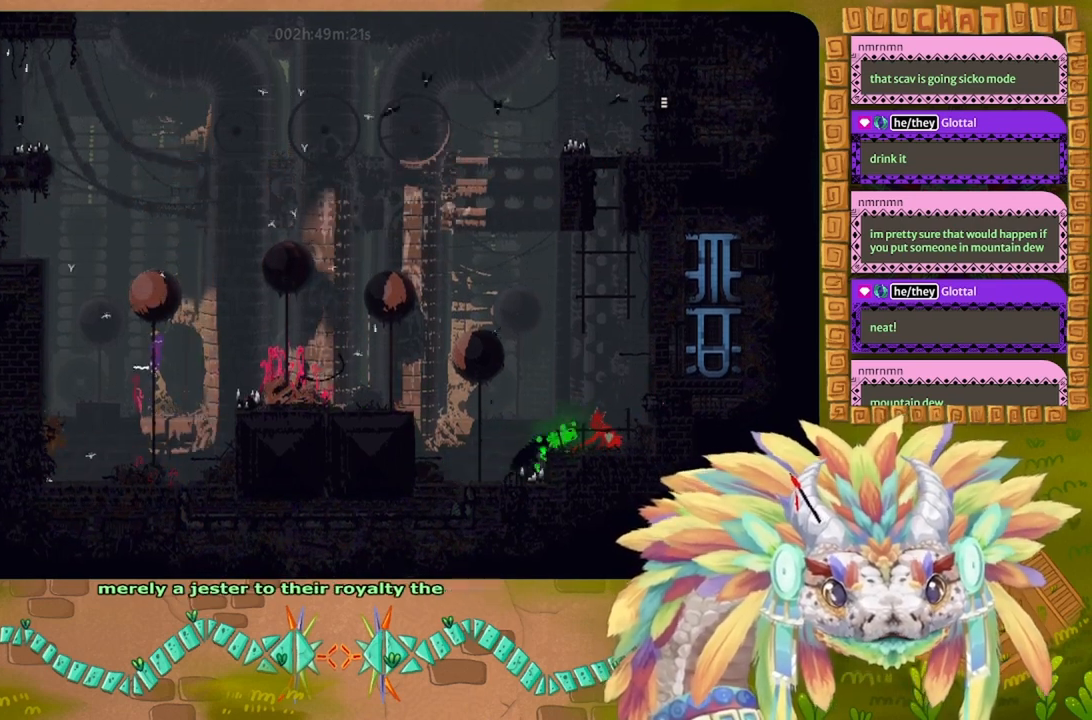
{"keys": ["g"], "events": []}
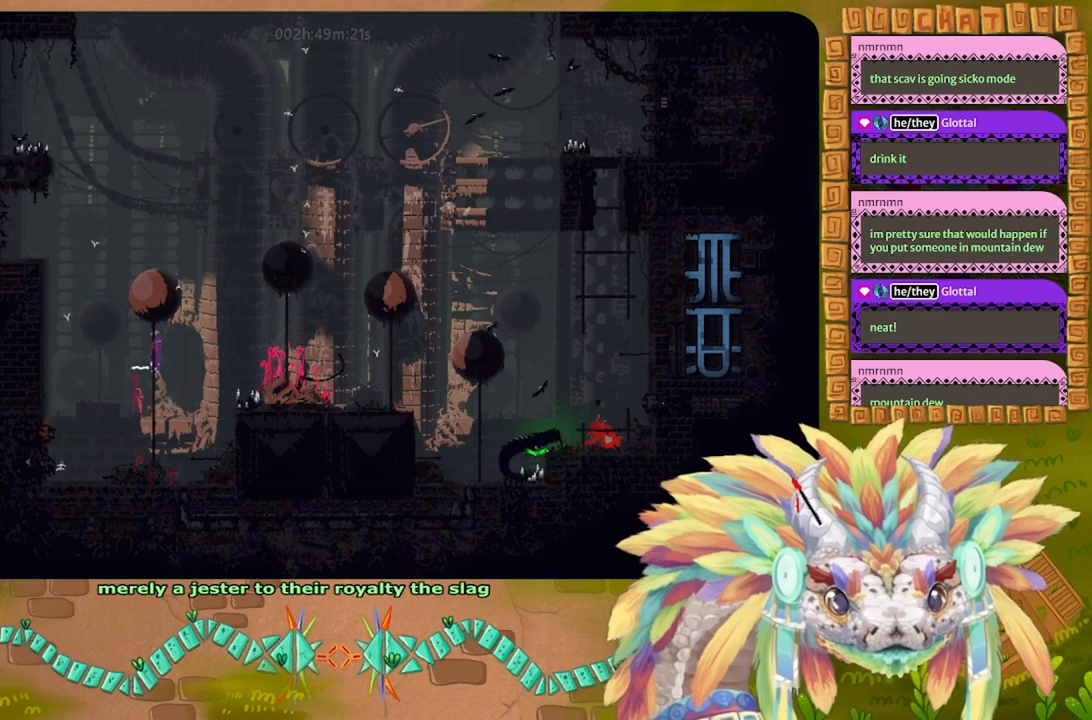
{"keys": ["g"], "events": []}
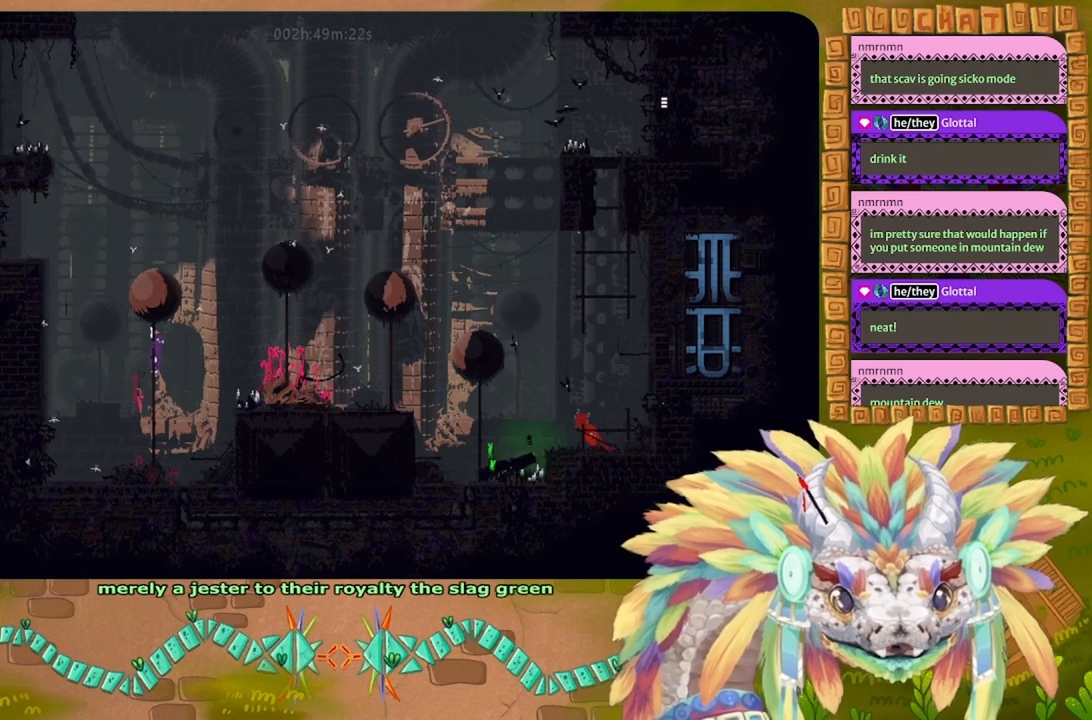
{"keys": ["g"], "events": []}
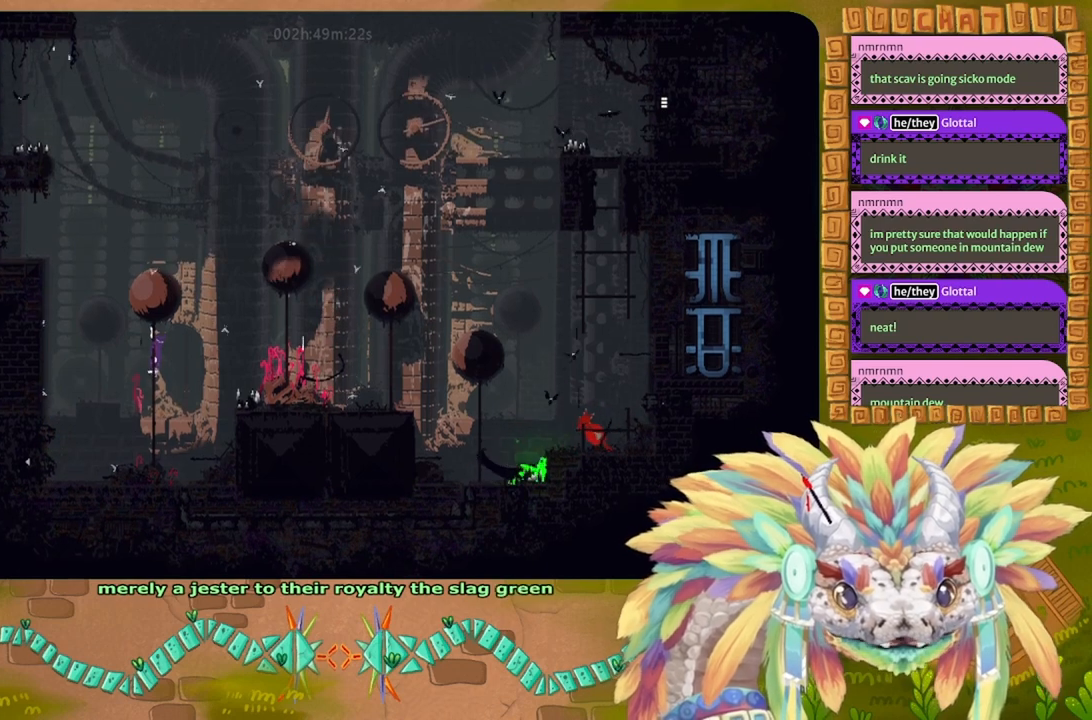
{"keys": ["g"], "events": []}
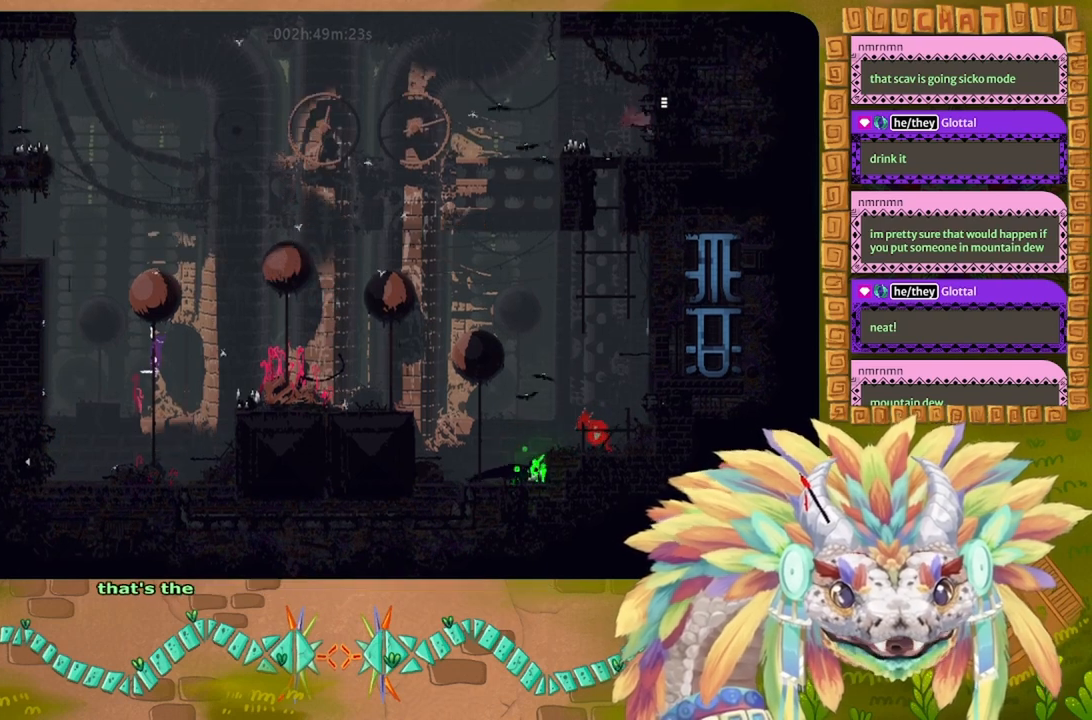
{"keys": ["g"], "events": []}
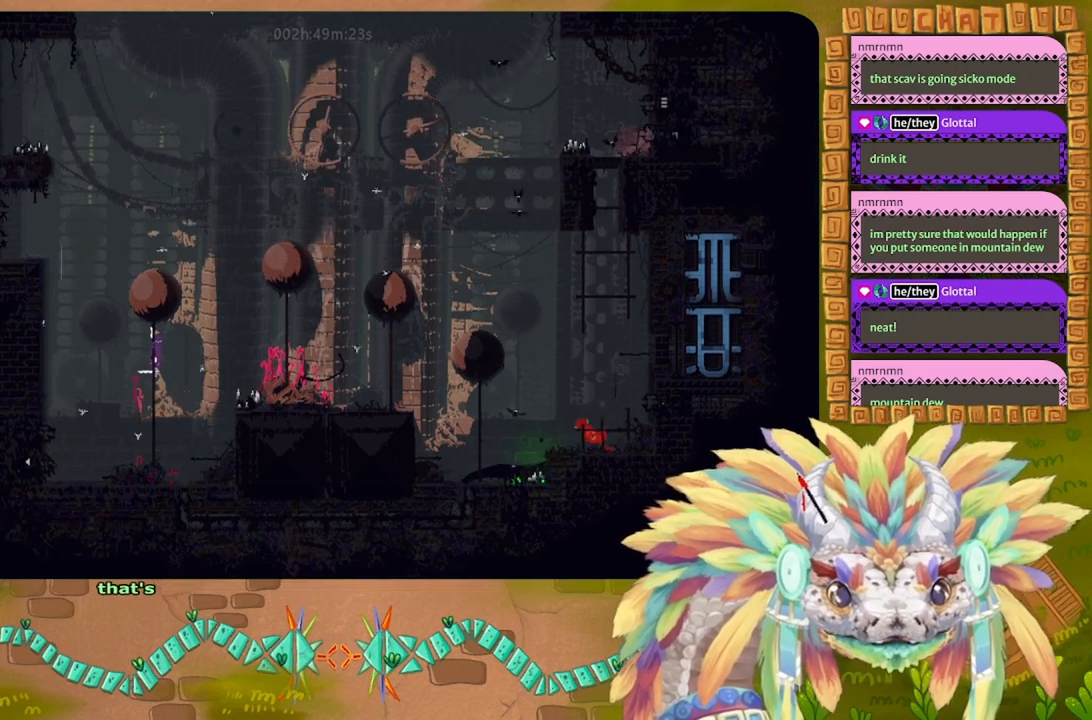
{"keys": ["g"], "events": []}
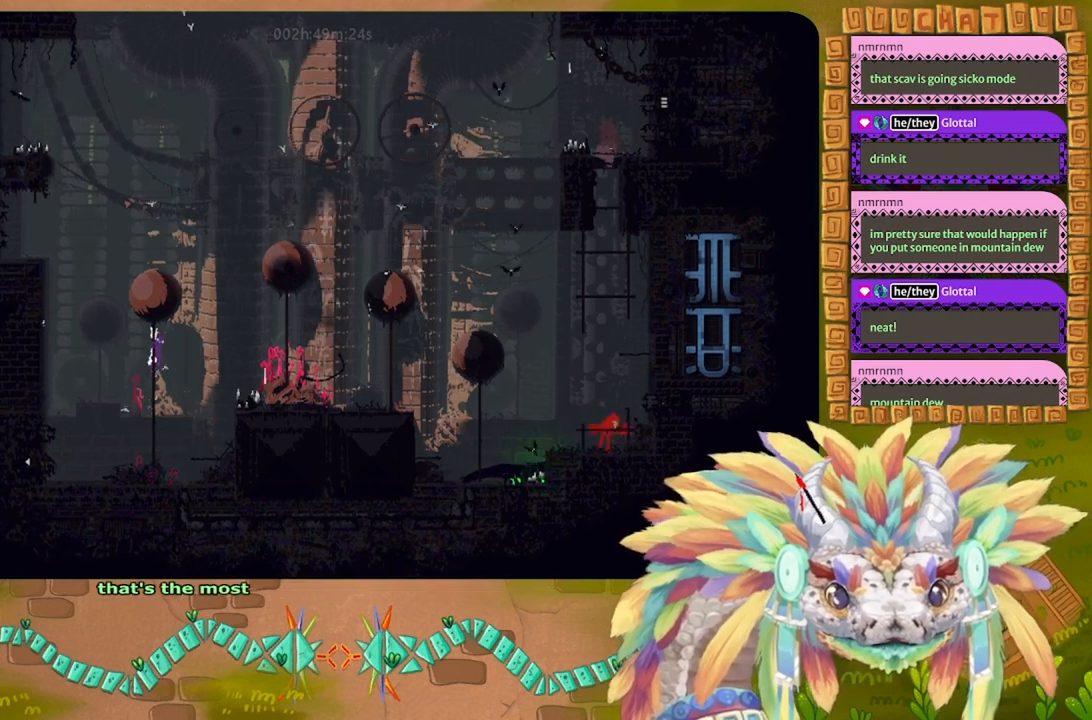
{"keys": ["right"], "events": [[34, "g", "up"], [134, "right", "down"], [234, "j", "down"], [467, "j", "up"]]}
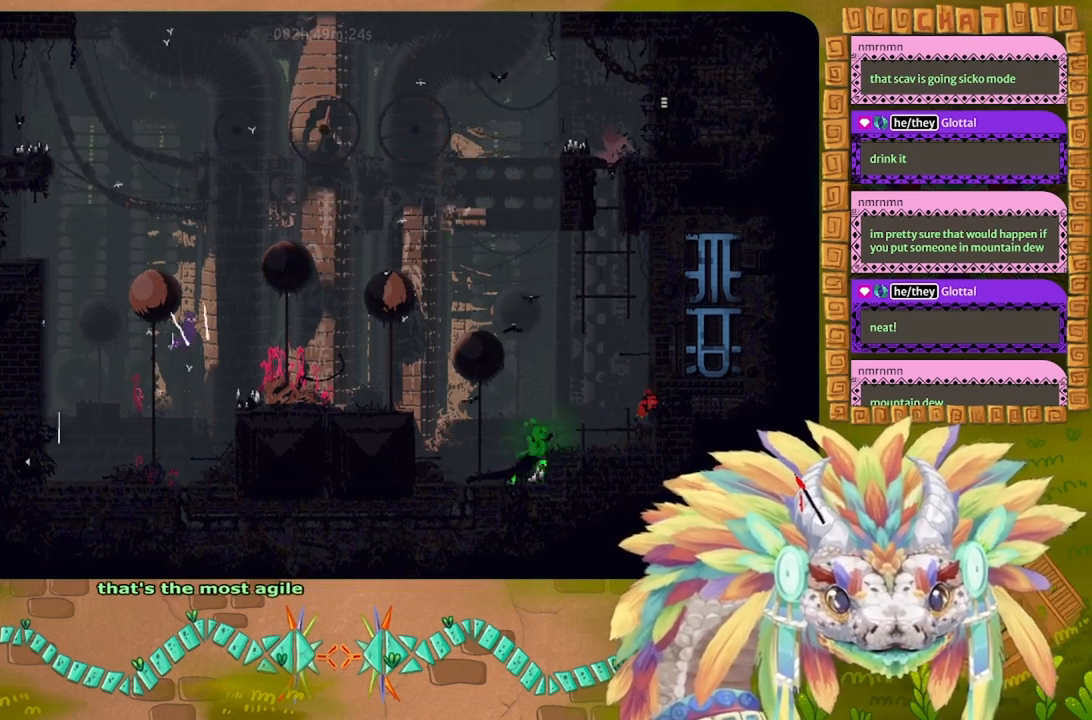
{"keys": ["j", "right"], "events": [[434, "j", "down"]]}
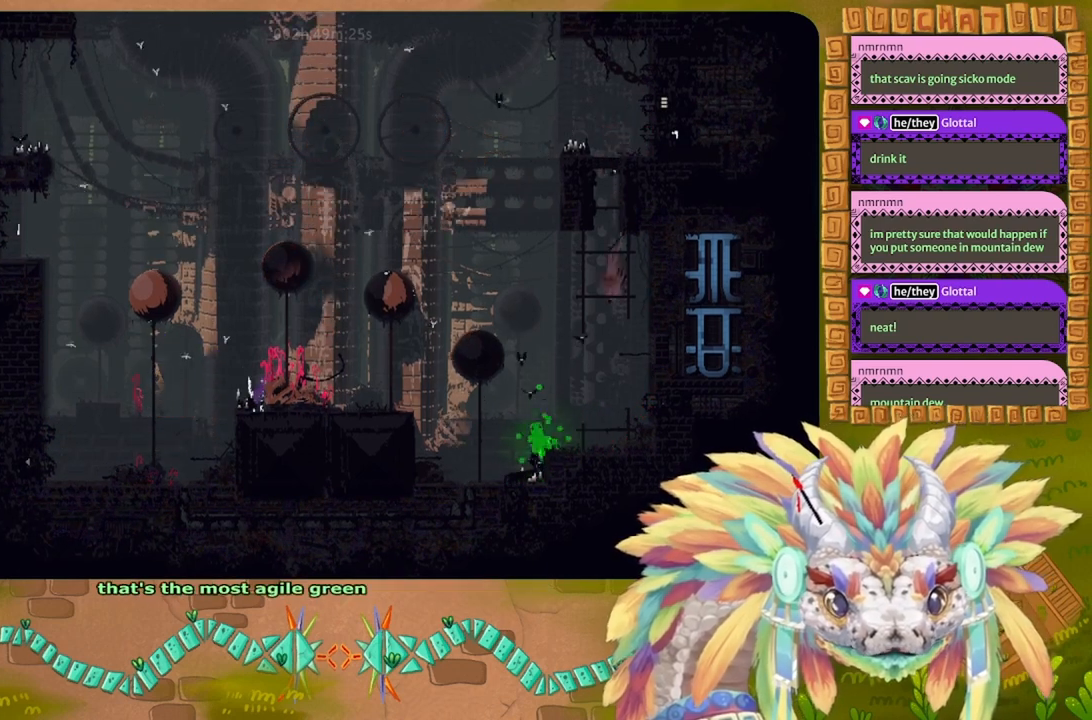
{"keys": [], "events": [[267, "j", "up"], [434, "right", "up"]]}
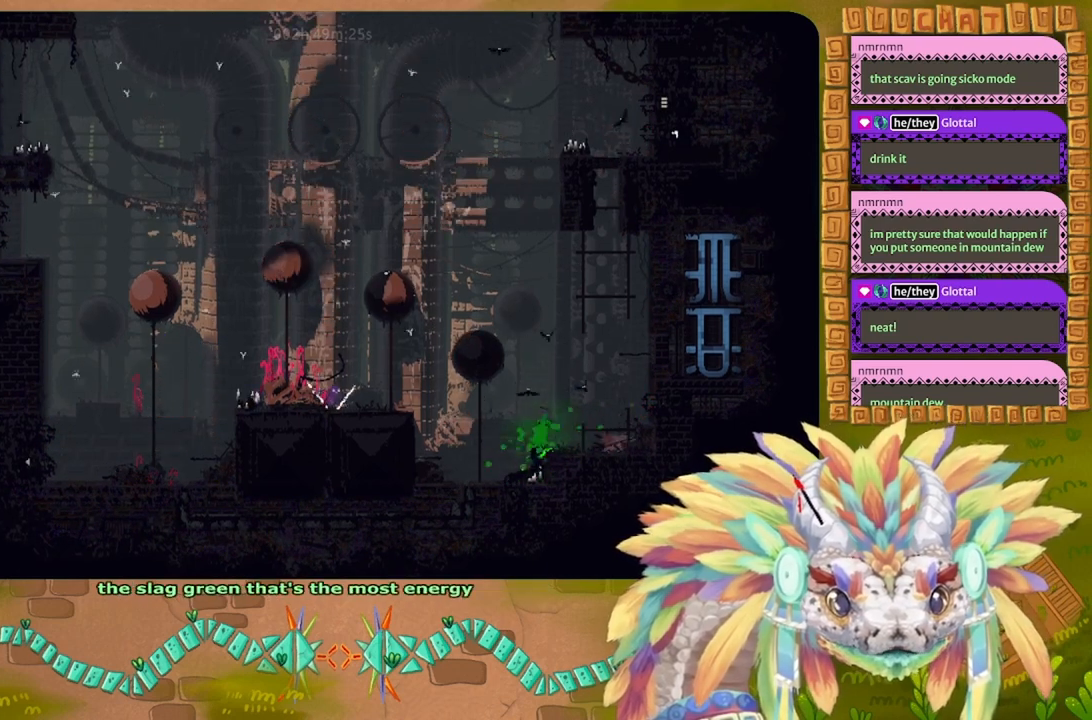
{"keys": [], "events": []}
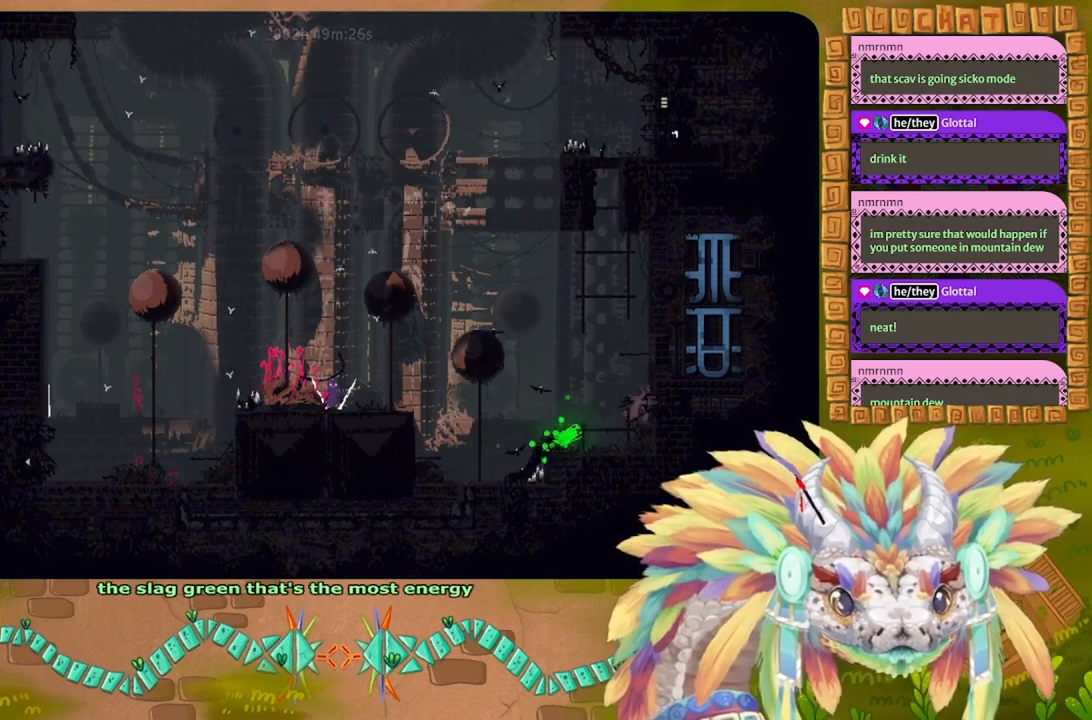
{"keys": ["right"], "events": [[200, "right", "down"]]}
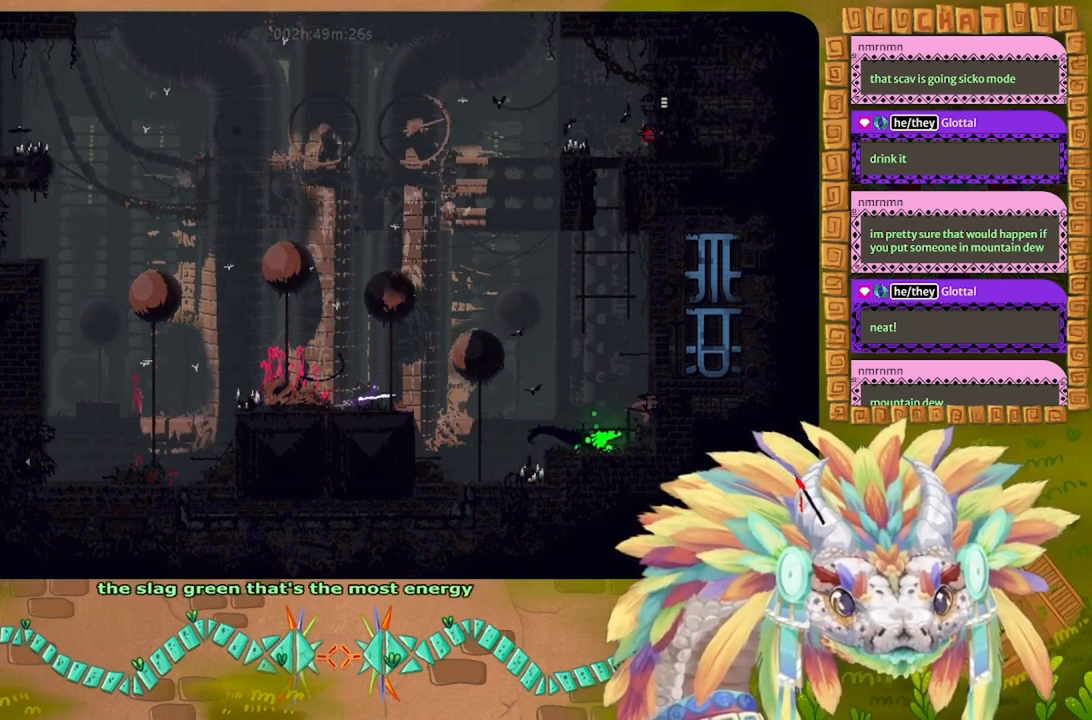
{"keys": ["right"], "events": []}
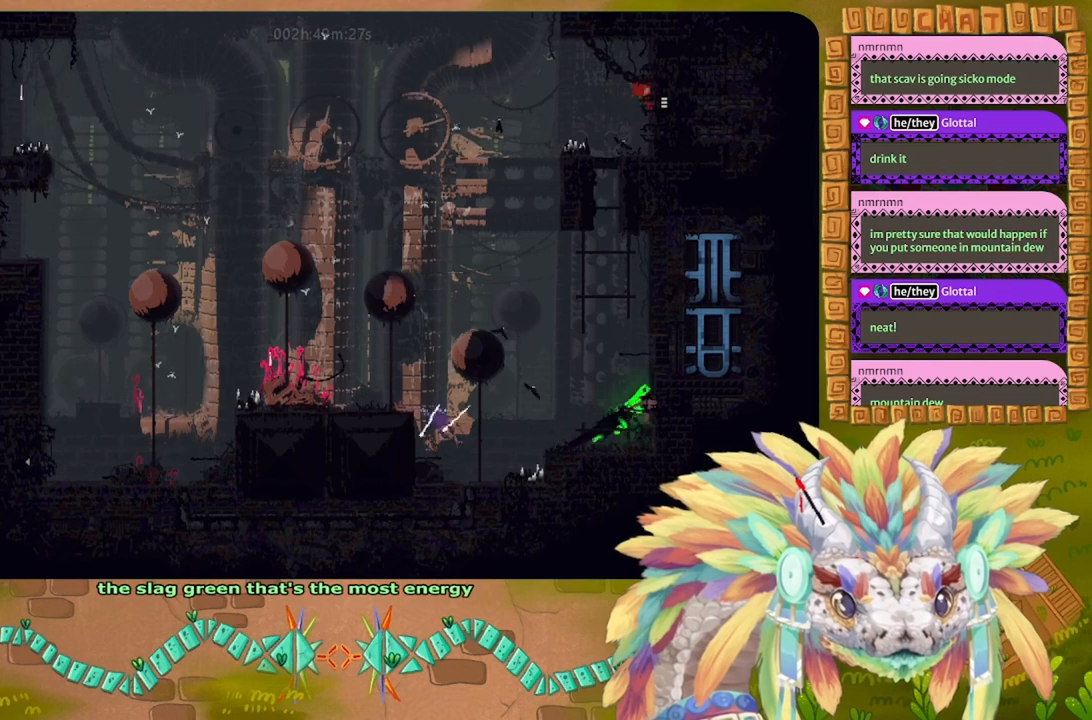
{"keys": [], "events": [[34, "right", "up"], [34, "t", "down"], [134, "t", "up"]]}
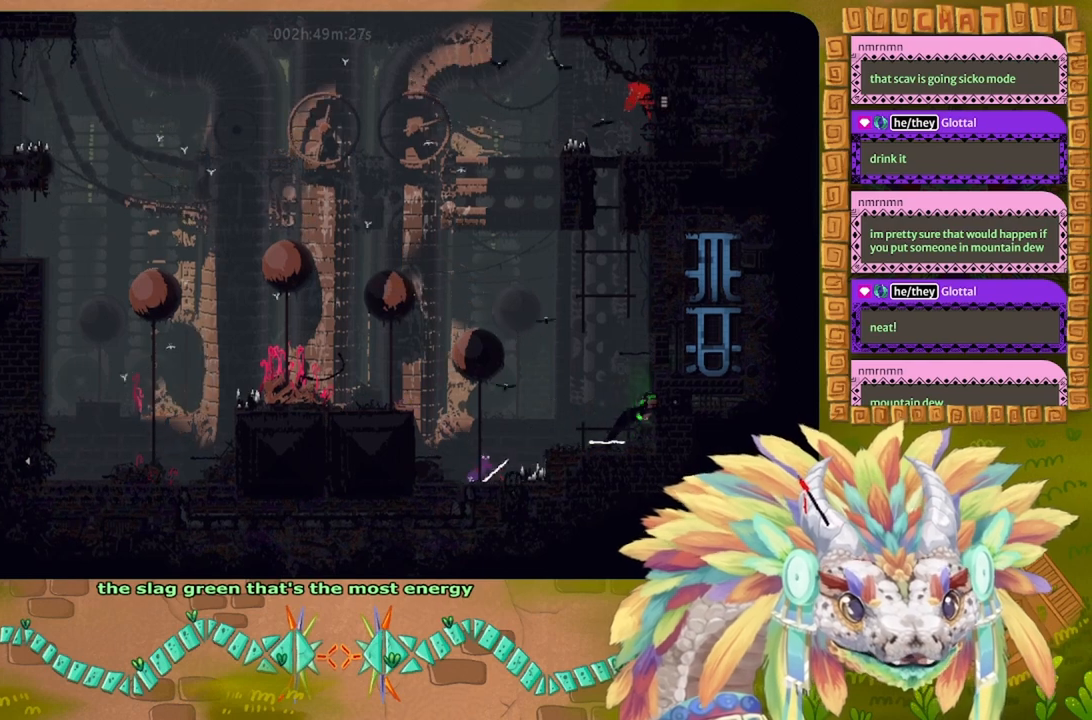
{"keys": ["right"], "events": [[34, "j", "down"], [300, "right", "down"], [400, "j", "up"]]}
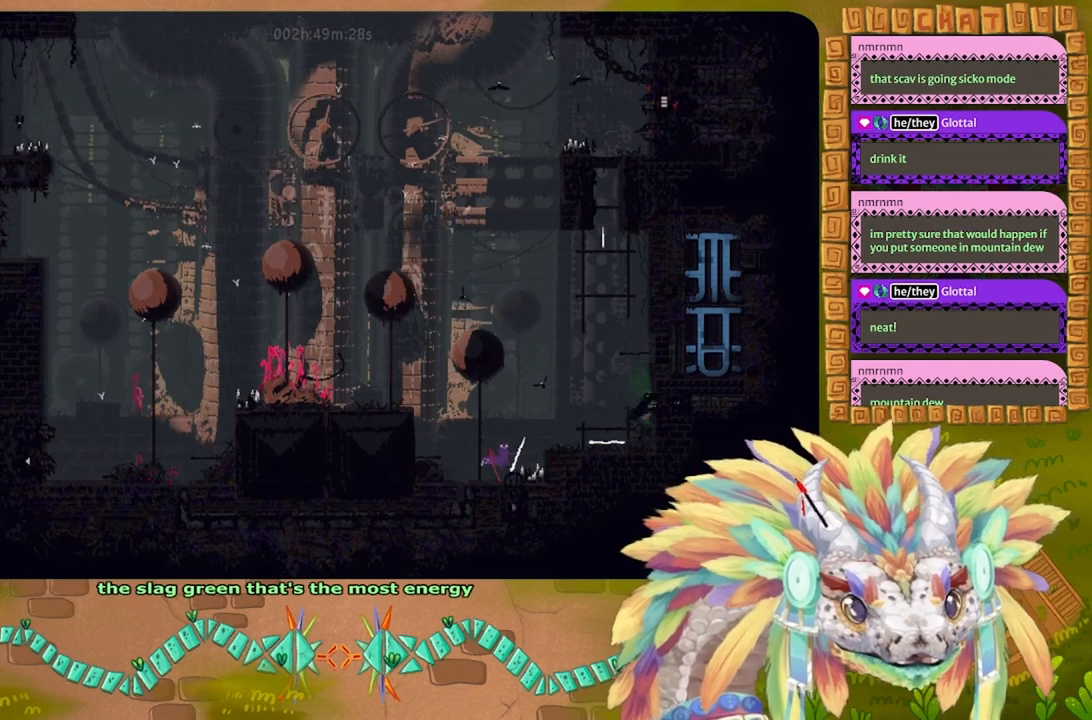
{"keys": ["left"], "events": [[67, "right", "up"], [167, "j", "down"], [467, "j", "up"], [467, "left", "down"]]}
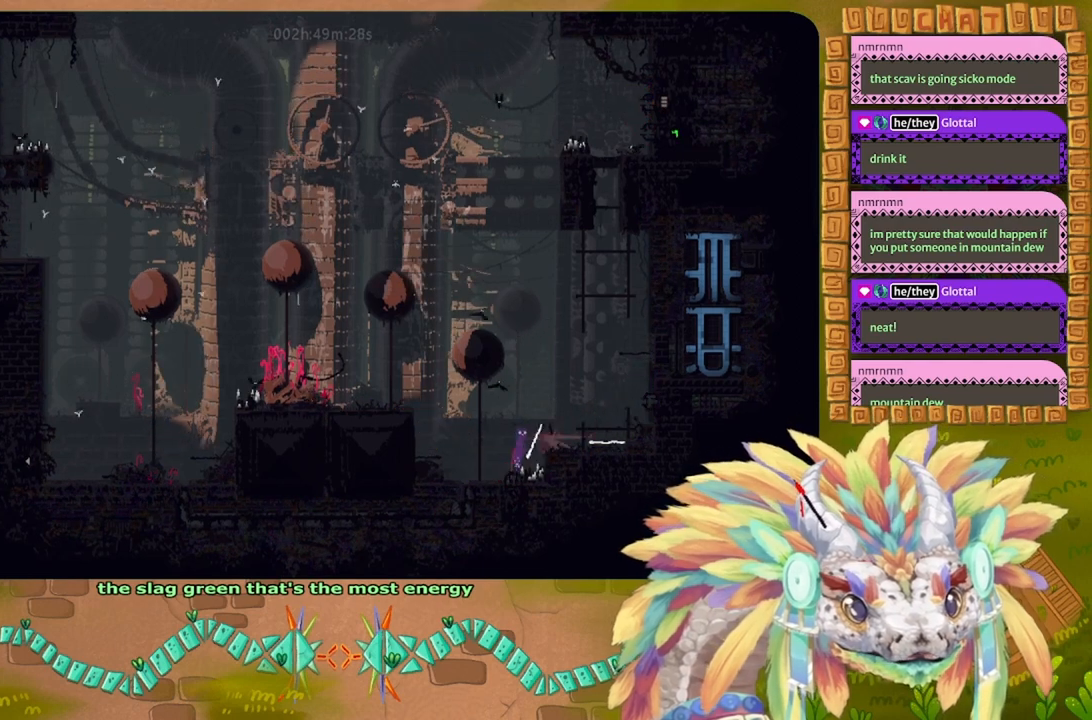
{"keys": ["j", "left"], "events": [[200, "j", "down"]]}
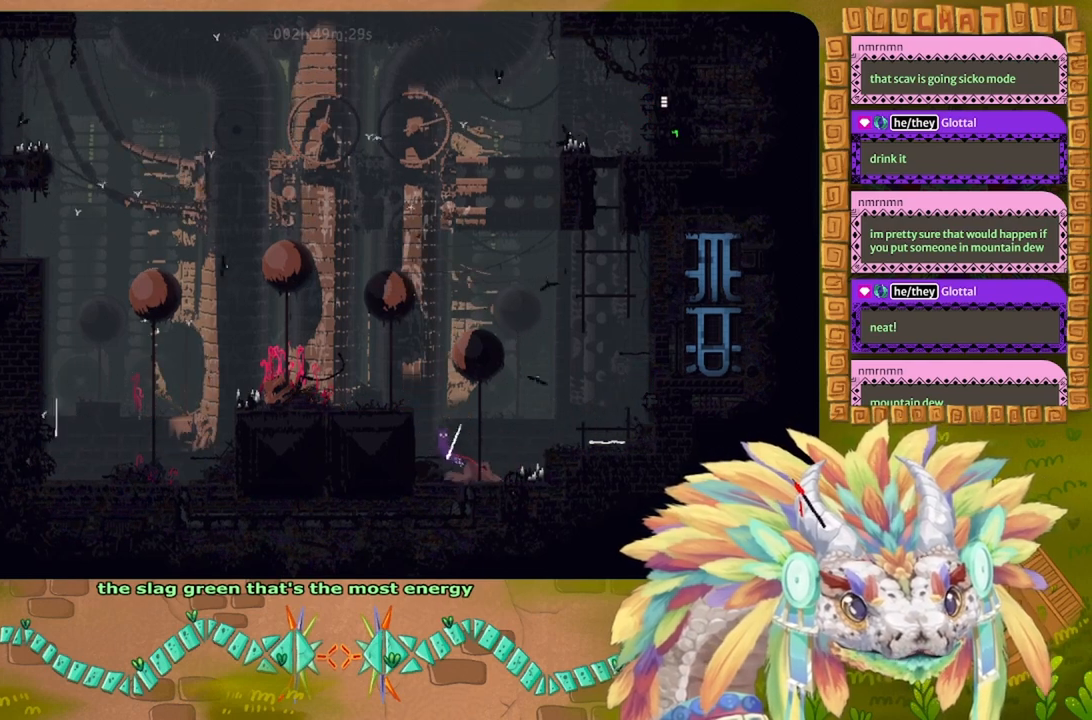
{"keys": ["j", "left"], "events": [[34, "up", "down"], [67, "j", "up"], [234, "j", "down"], [267, "left", "up"], [434, "up", "up"], [500, "left", "down"]]}
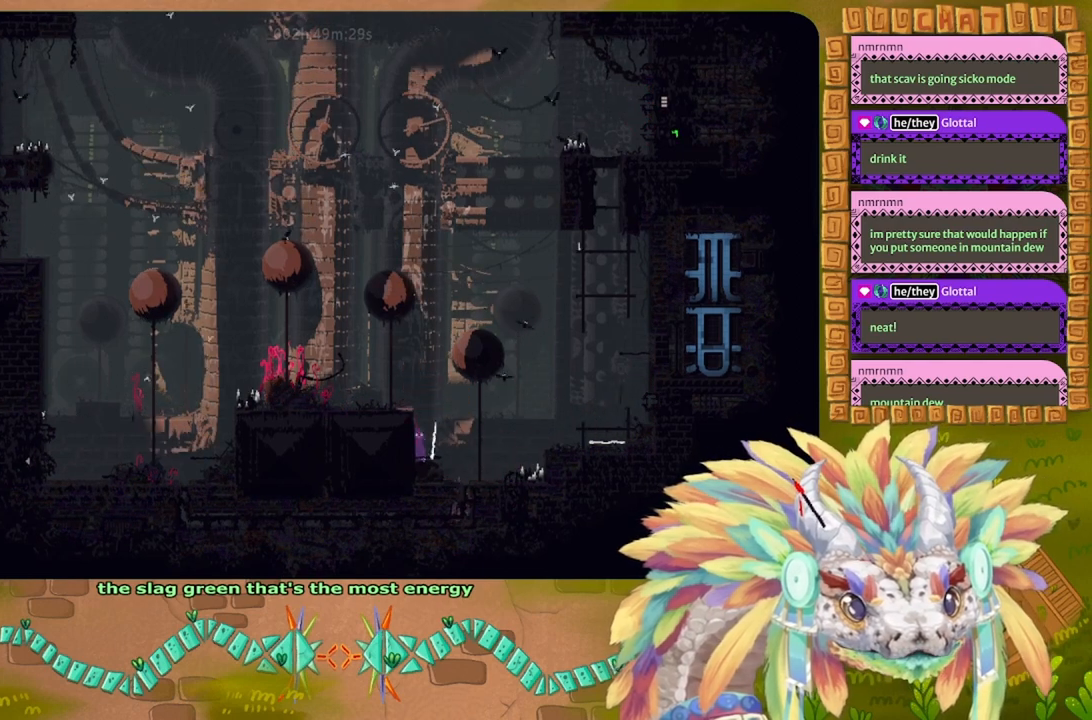
{"keys": ["j"], "events": [[134, "j", "up"], [200, "j", "down"], [500, "left", "up"]]}